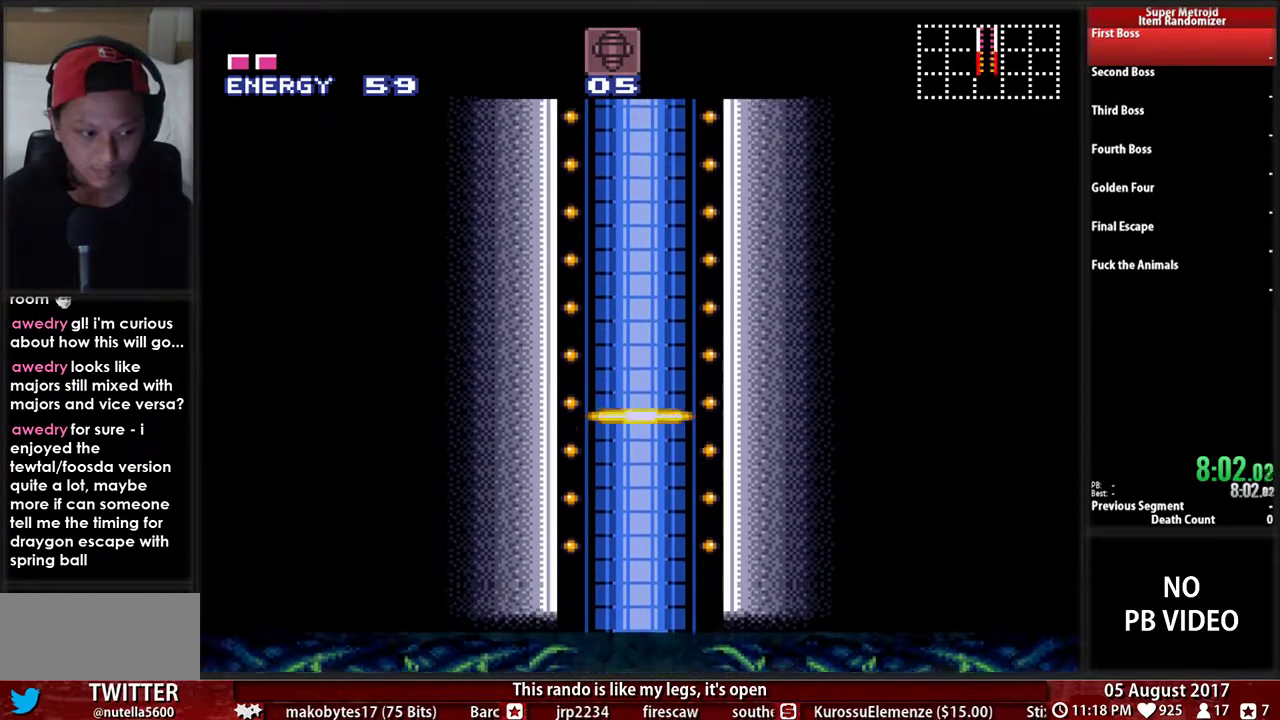
Gameplay with a controller (Nintendo layout); each line is a JSON object with the inputs held at the frame after it. "events" lists button and stick changes between this image and that frame as [ms after this image, input, new state], when the widget could be followed in between. Not read: L3 R1 R3 SELECT START.
{"buttons": ["B", "DPAD_RIGHT"], "events": [[150, "DPAD_RIGHT", "down"], [217, "B", "down"]]}
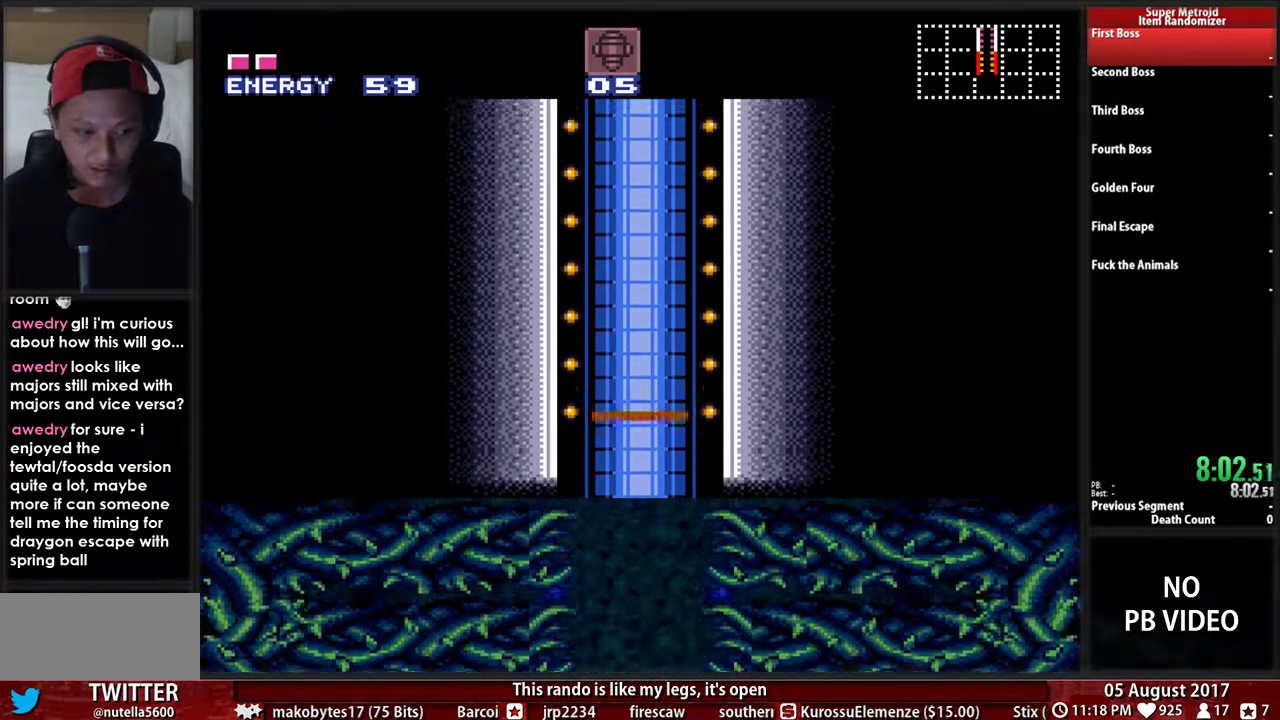
{"buttons": ["B", "DPAD_RIGHT"], "events": []}
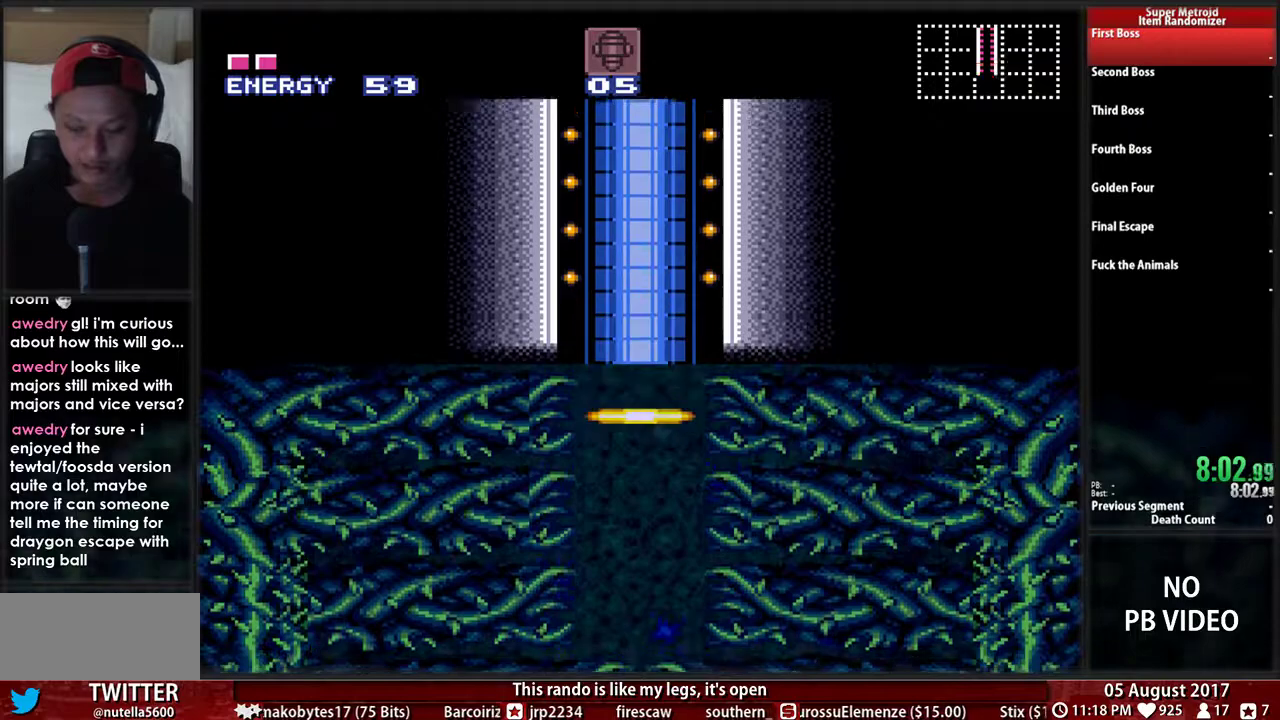
{"buttons": ["B", "DPAD_RIGHT"], "events": []}
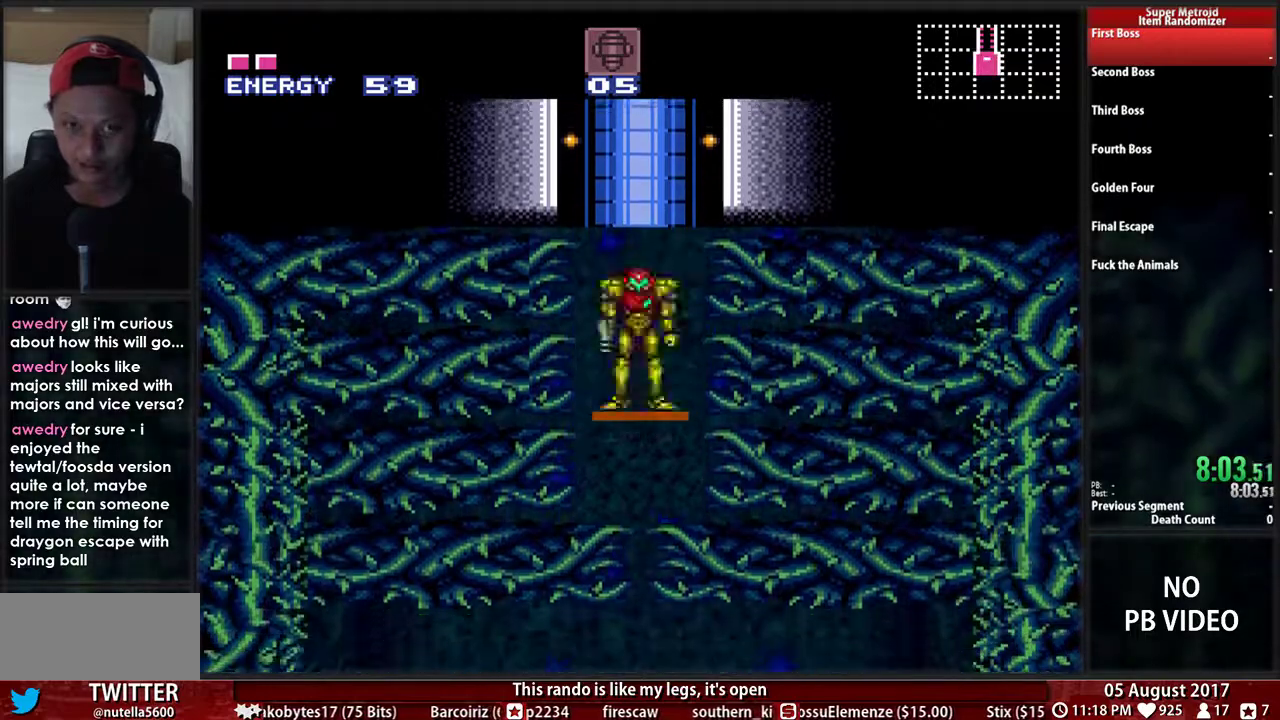
{"buttons": ["B", "DPAD_RIGHT"], "events": []}
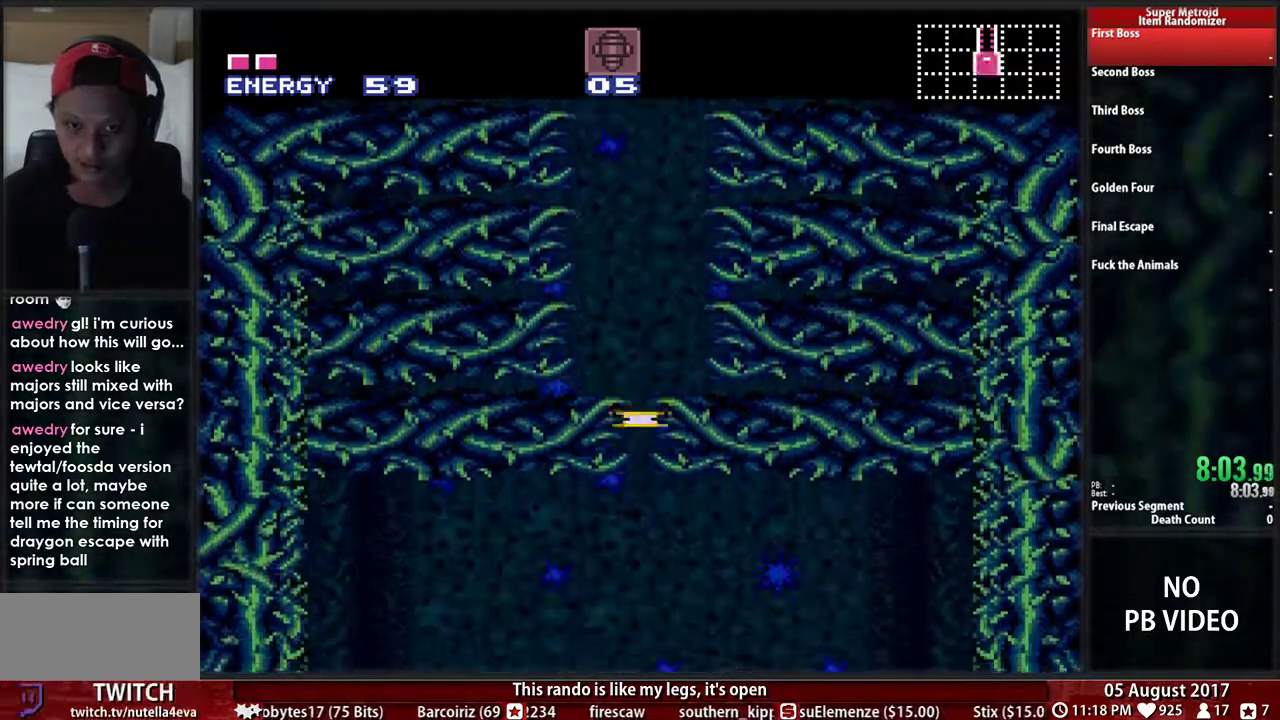
{"buttons": ["B", "DPAD_RIGHT"], "events": []}
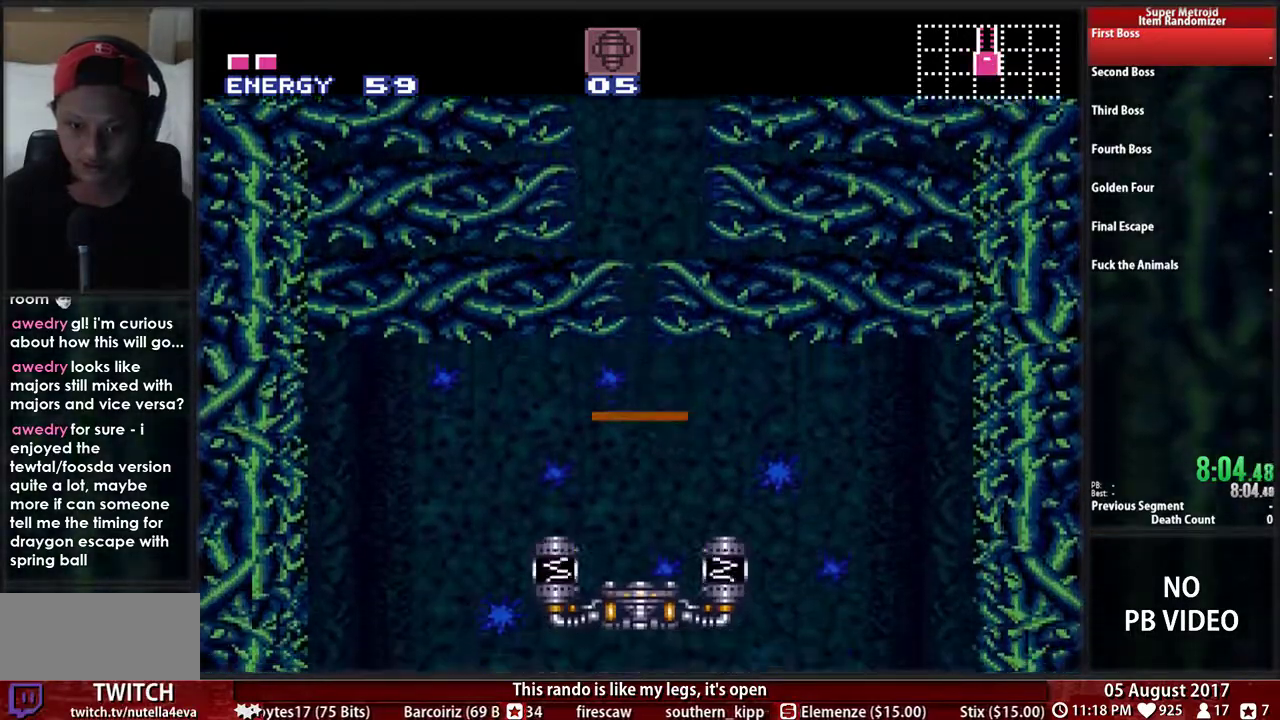
{"buttons": ["B", "DPAD_RIGHT"], "events": []}
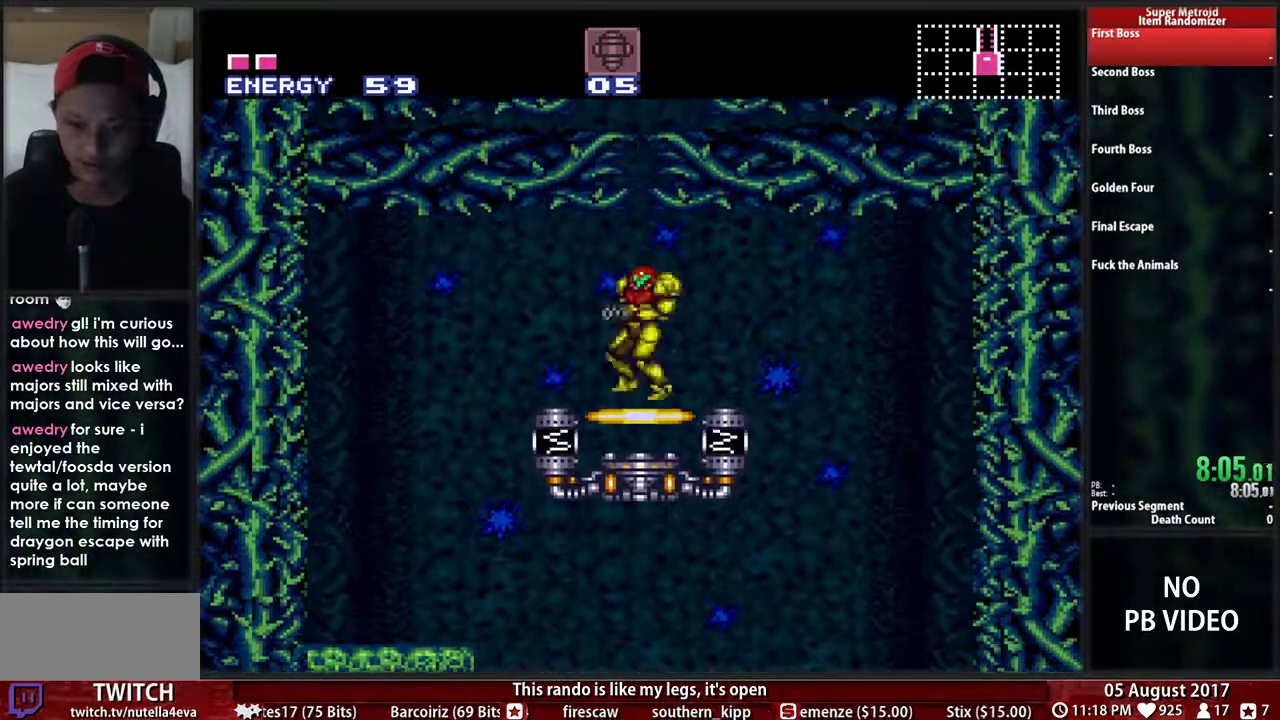
{"buttons": ["B", "DPAD_LEFT"], "events": [[400, "DPAD_RIGHT", "up"], [433, "DPAD_LEFT", "down"]]}
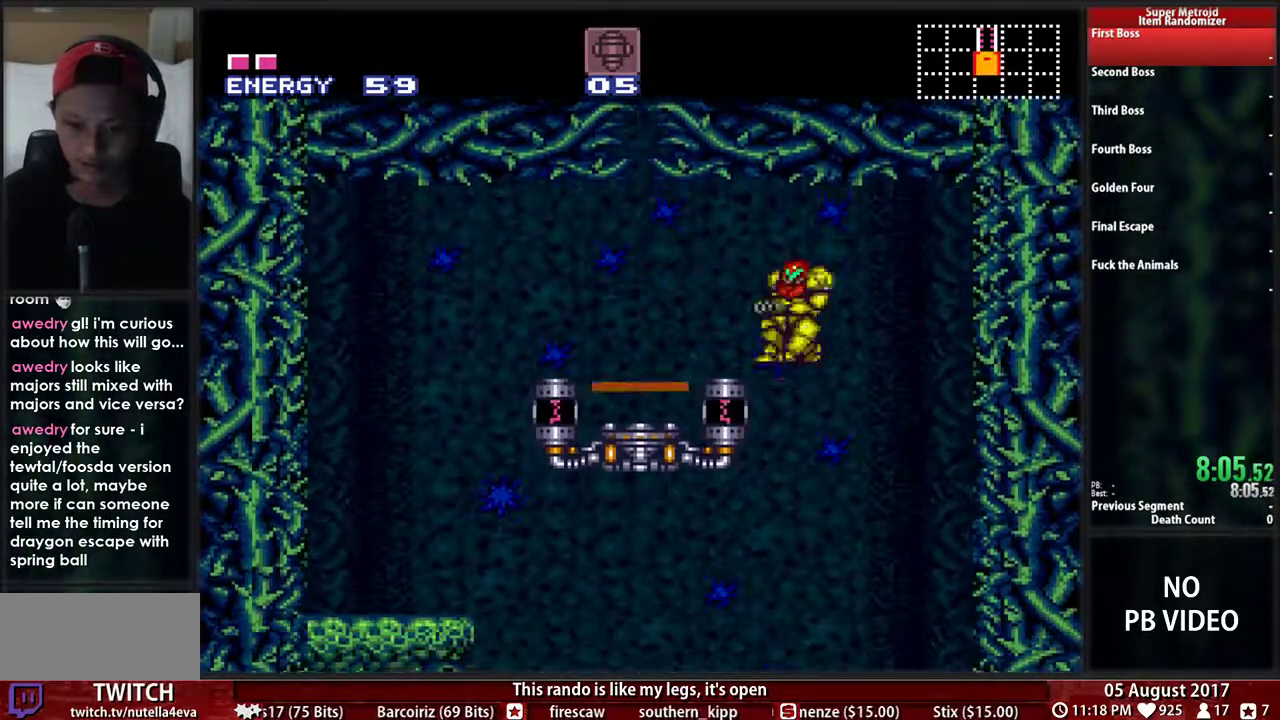
{"buttons": ["B", "DPAD_DOWN"], "events": [[133, "DPAD_DOWN", "down"], [150, "DPAD_LEFT", "up"], [233, "X", "down"], [400, "X", "up"]]}
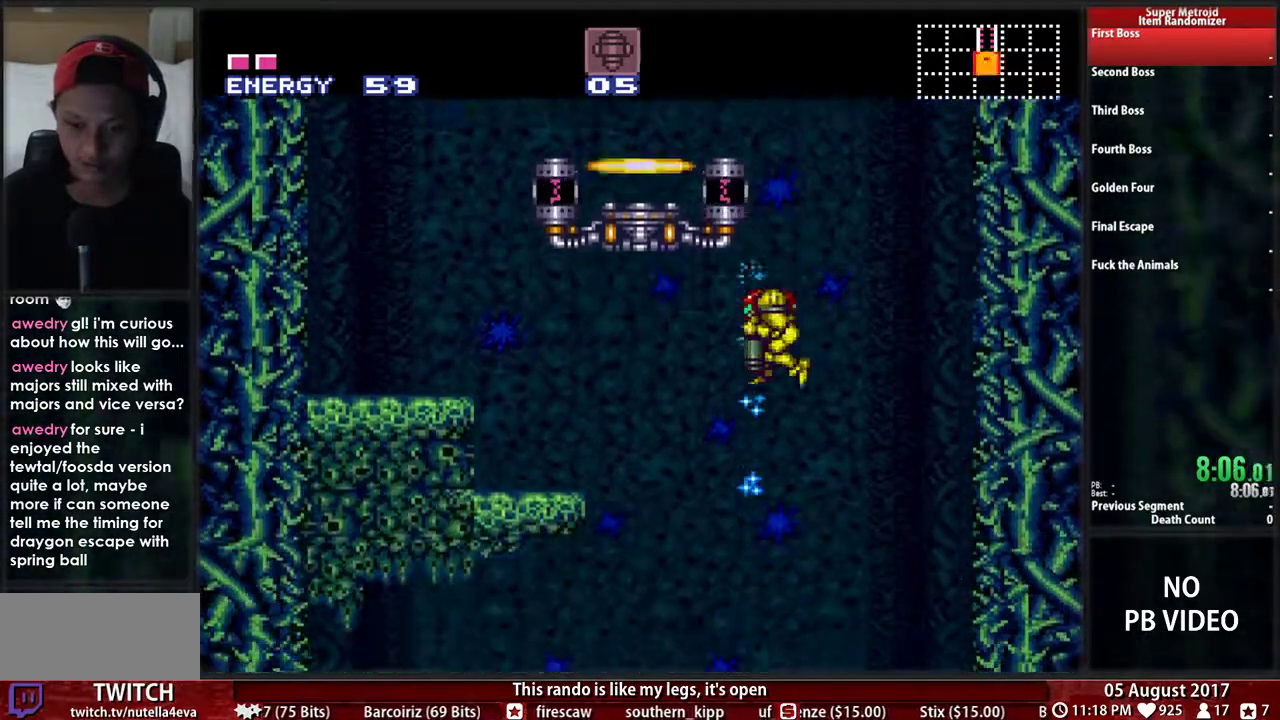
{"buttons": ["B", "DPAD_DOWN", "DPAD_RIGHT"], "events": [[33, "X", "down"], [50, "B", "up"], [150, "B", "down"], [183, "DPAD_LEFT", "down"], [183, "X", "up"], [267, "DPAD_DOWN", "up"], [467, "DPAD_DOWN", "down"], [467, "DPAD_LEFT", "up"], [467, "DPAD_RIGHT", "down"]]}
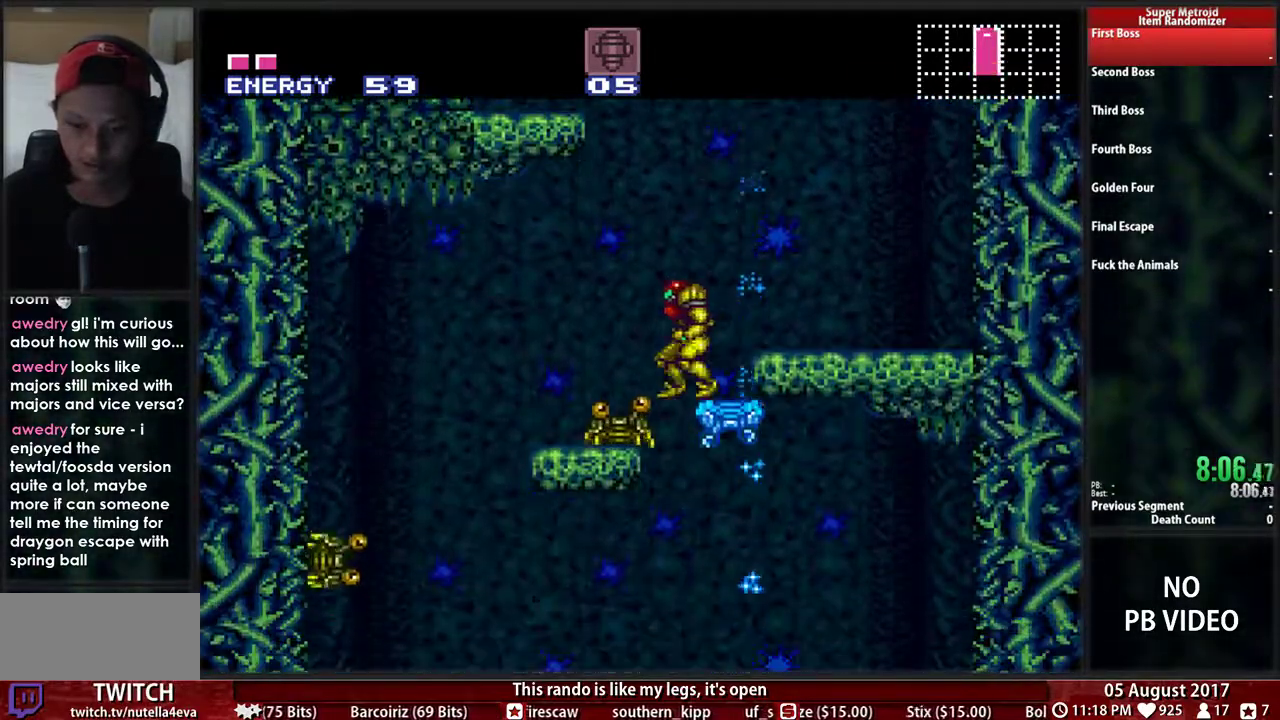
{"buttons": [], "events": [[17, "DPAD_DOWN", "up"], [250, "DPAD_RIGHT", "up"], [283, "B", "up"], [383, "A", "down"], [483, "A", "up"]]}
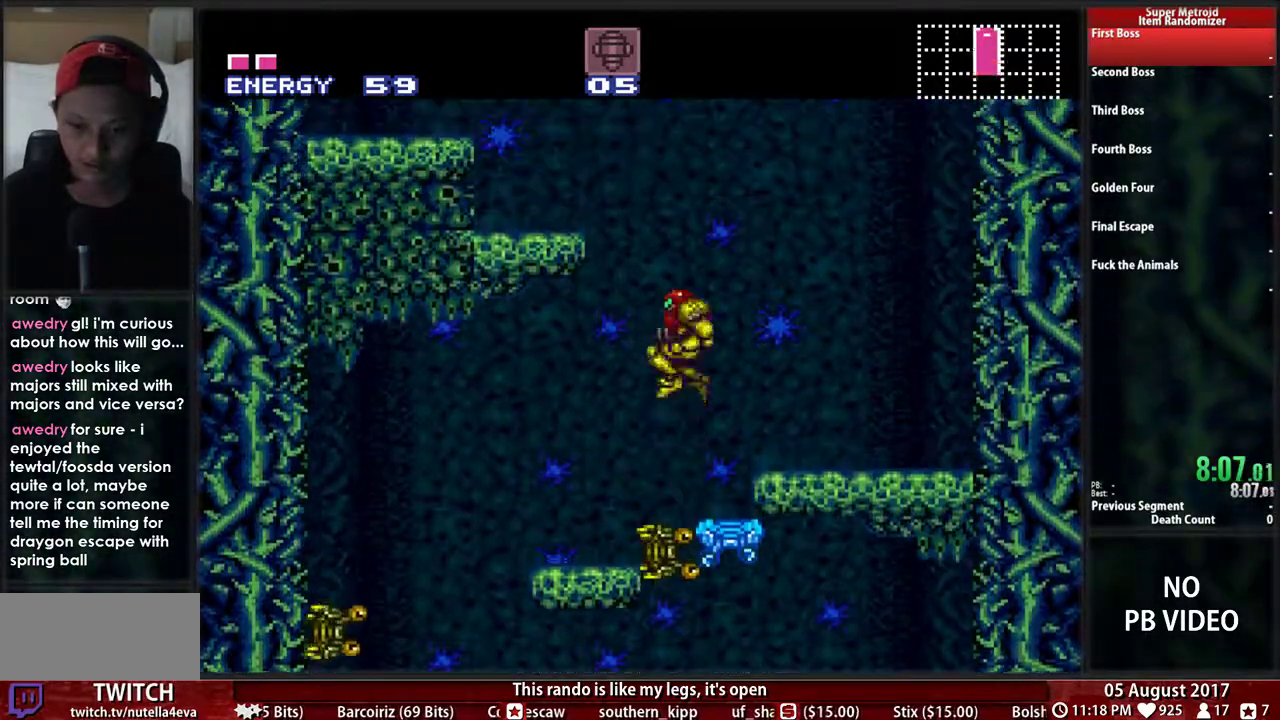
{"buttons": ["X", "DPAD_DOWN"], "events": [[17, "DPAD_DOWN", "down"], [200, "DPAD_RIGHT", "down"], [217, "DPAD_DOWN", "up"], [350, "DPAD_DOWN", "down"], [383, "DPAD_RIGHT", "up"], [450, "X", "down"]]}
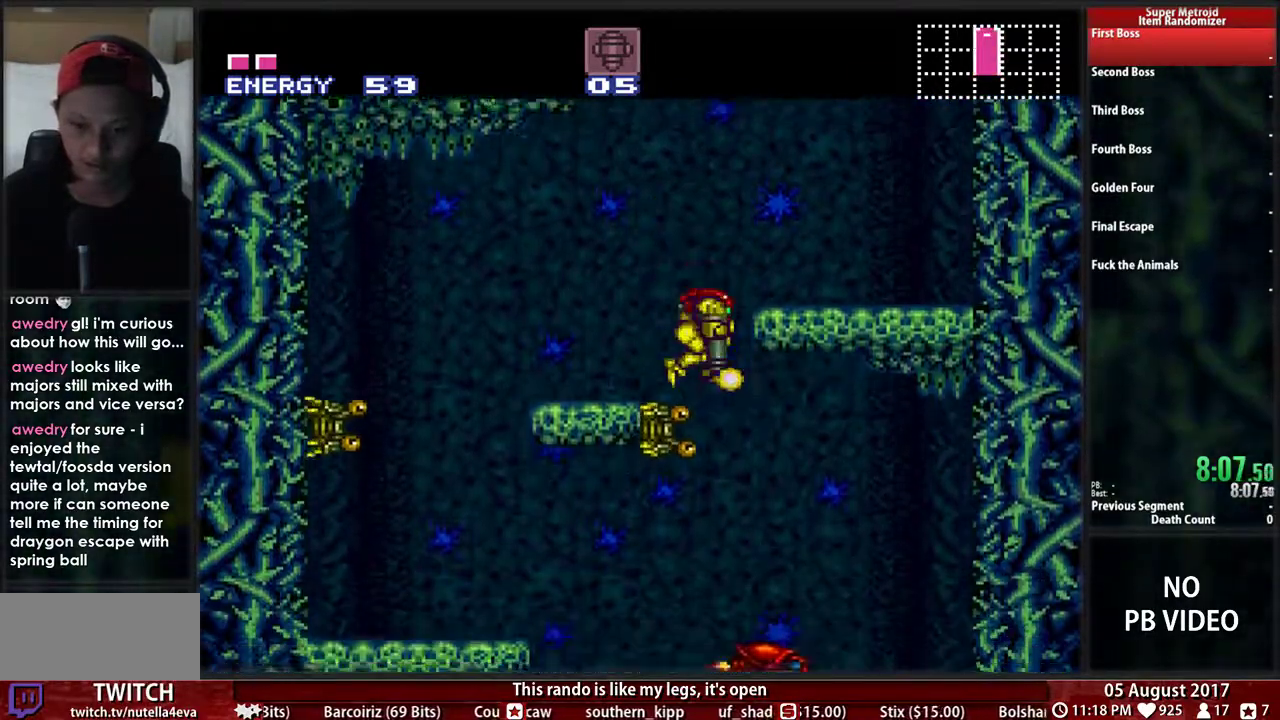
{"buttons": [], "events": [[117, "X", "up"], [150, "DPAD_RIGHT", "down"], [200, "DPAD_DOWN", "up"], [317, "DPAD_RIGHT", "up"]]}
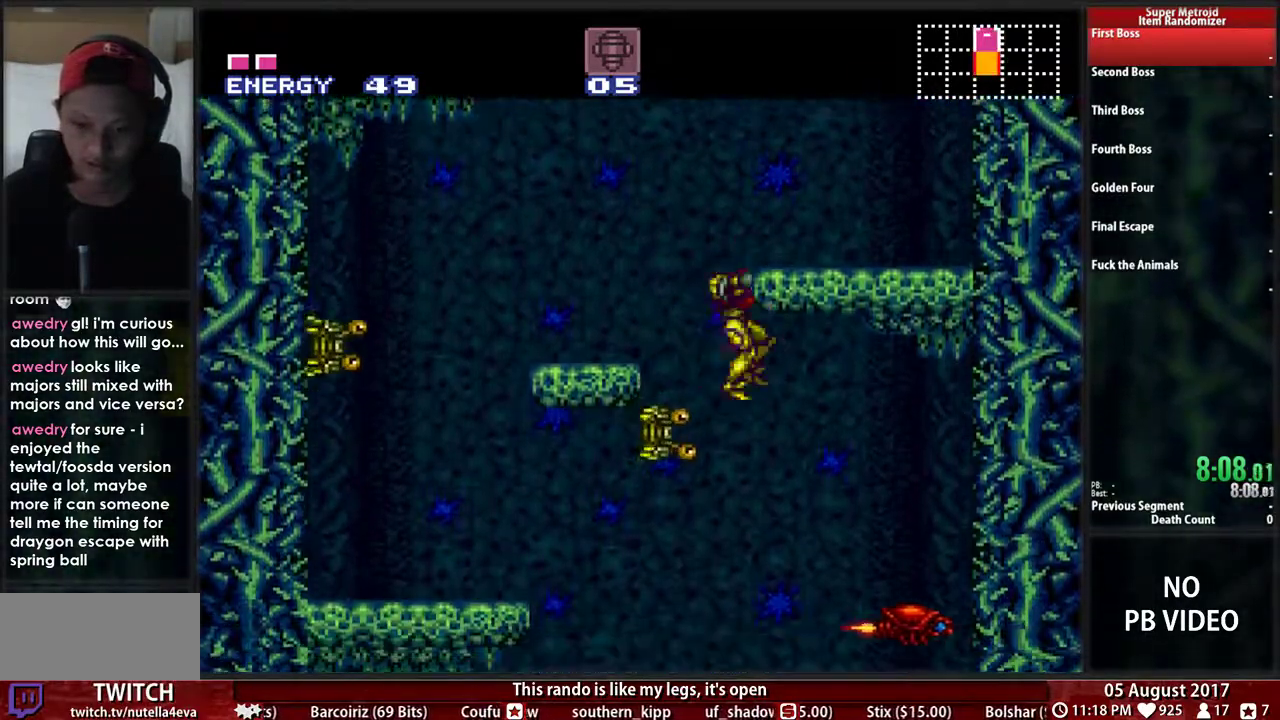
{"buttons": ["DPAD_RIGHT"], "events": [[500, "DPAD_RIGHT", "down"]]}
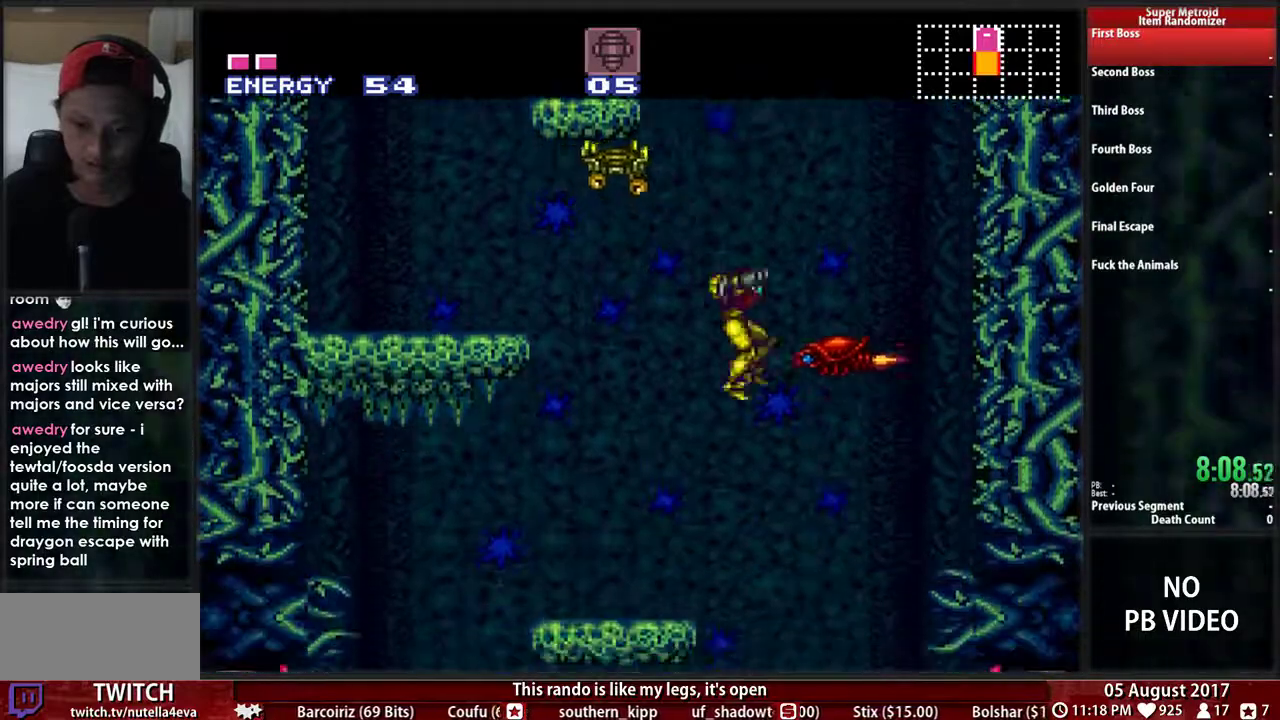
{"buttons": []}
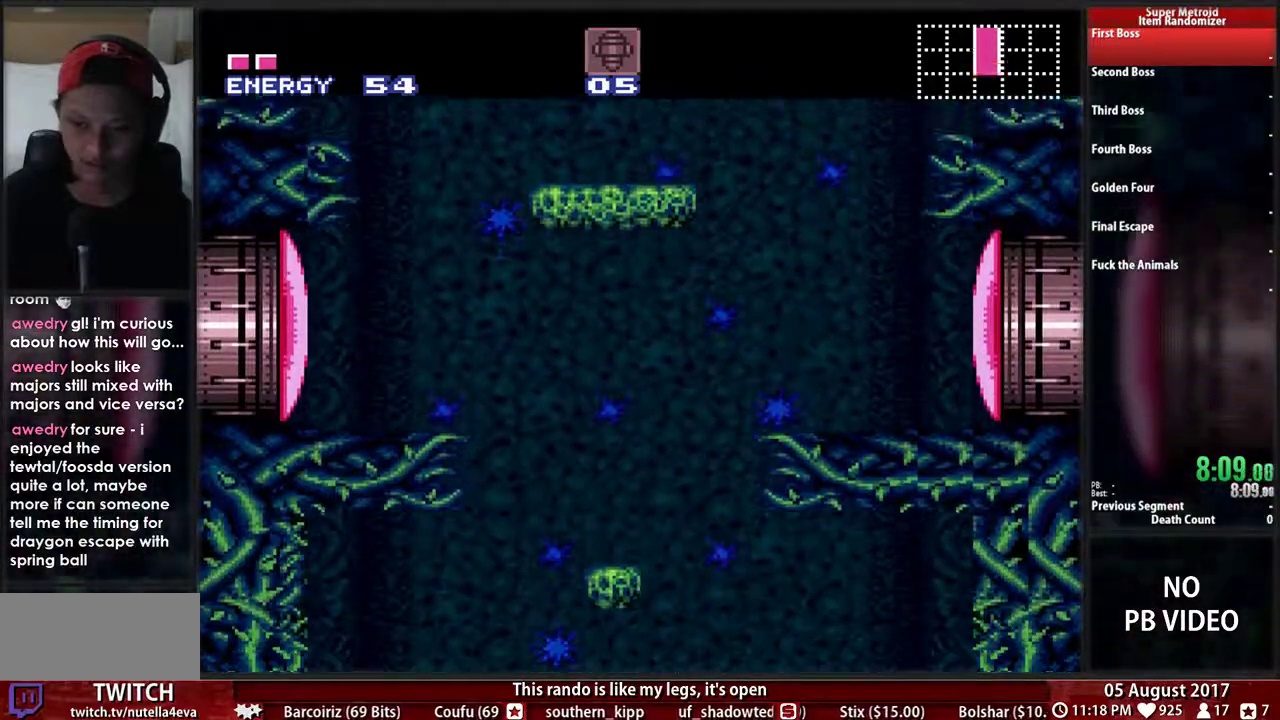
{"buttons": ["X"], "events": [[83, "Y", "down"], [133, "Y", "up"], [433, "X", "down"]]}
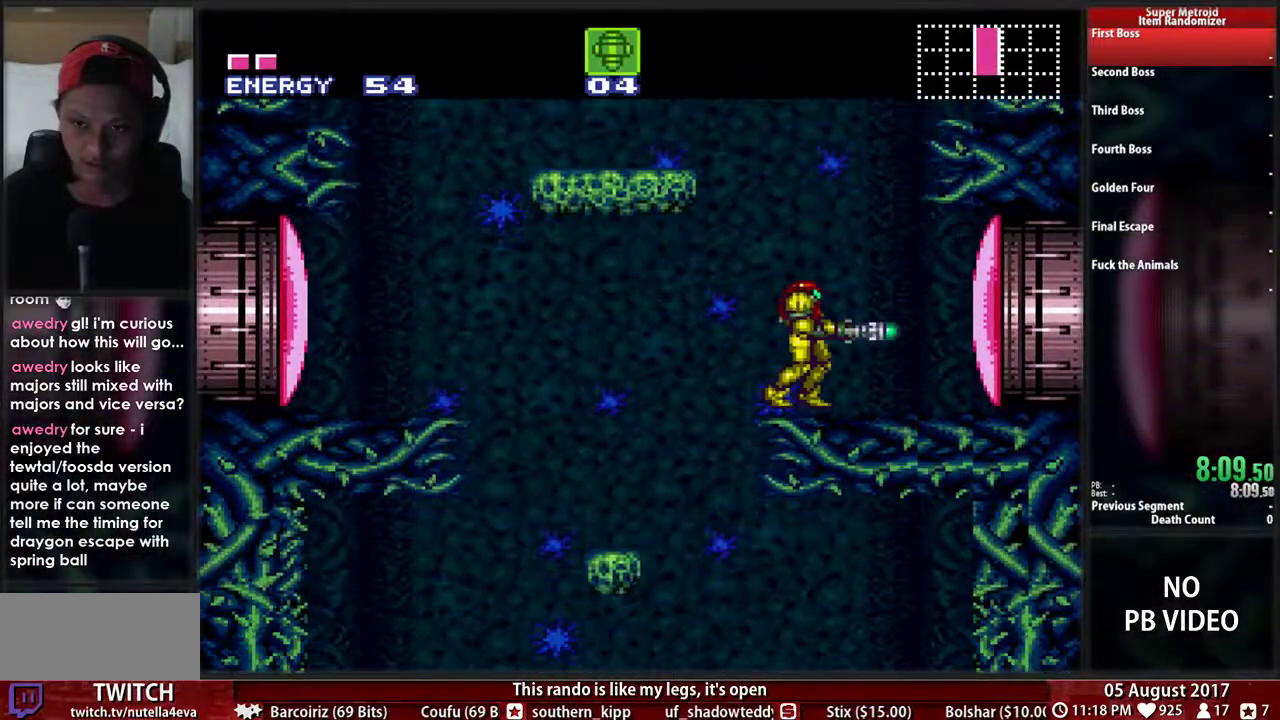
{"buttons": ["B", "DPAD_RIGHT"], "events": [[67, "X", "up"], [133, "B", "down"], [233, "DPAD_RIGHT", "down"]]}
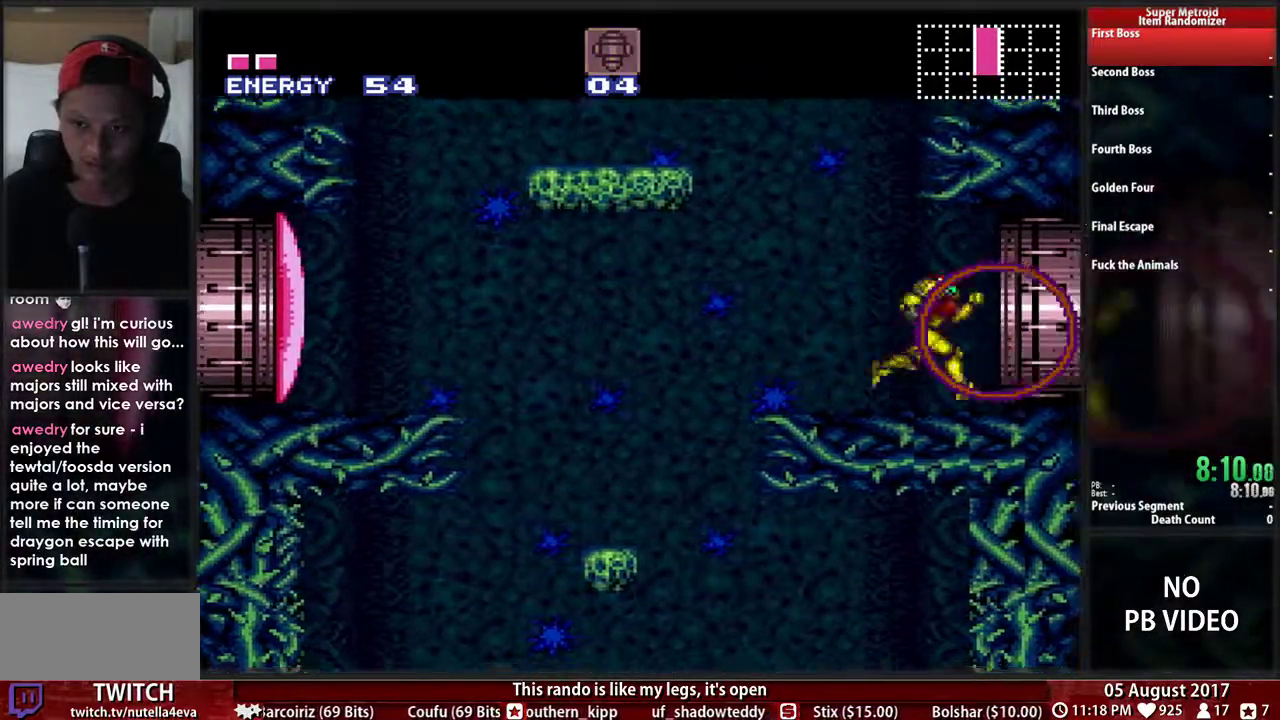
{"buttons": ["A", "DPAD_RIGHT"], "events": [[117, "A", "down"], [183, "B", "up"]]}
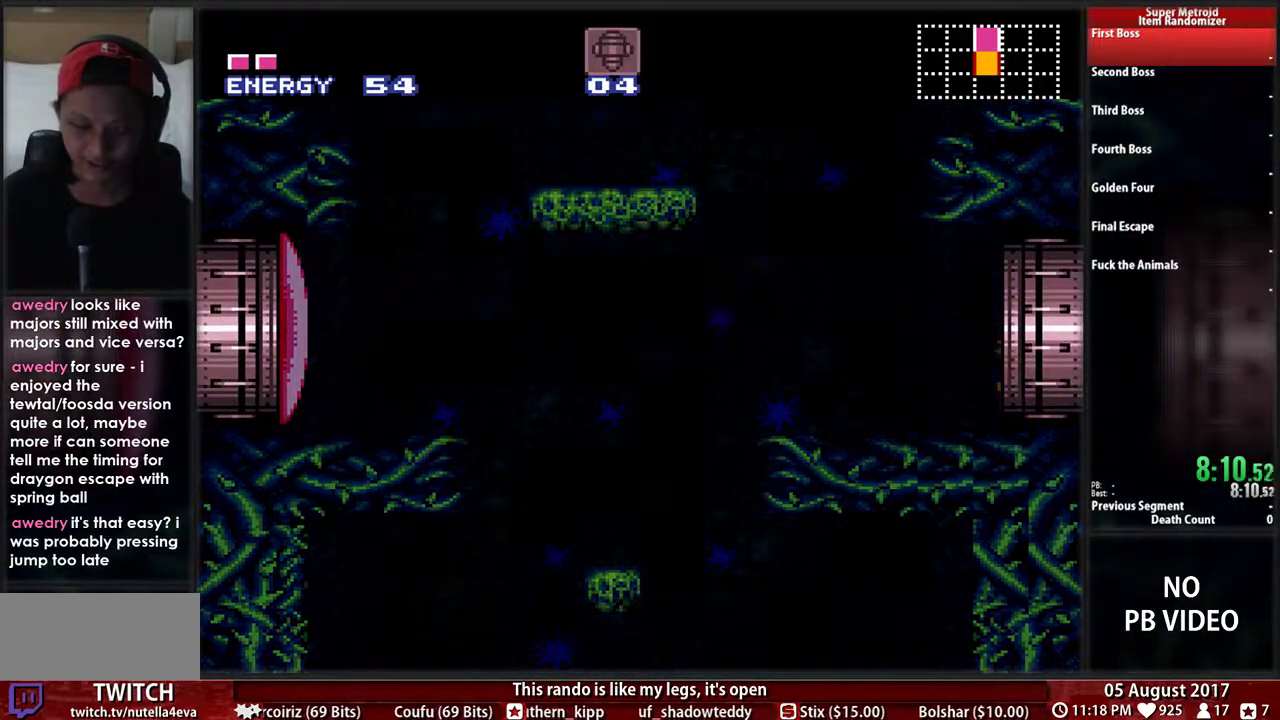
{"buttons": ["A", "DPAD_RIGHT"], "events": []}
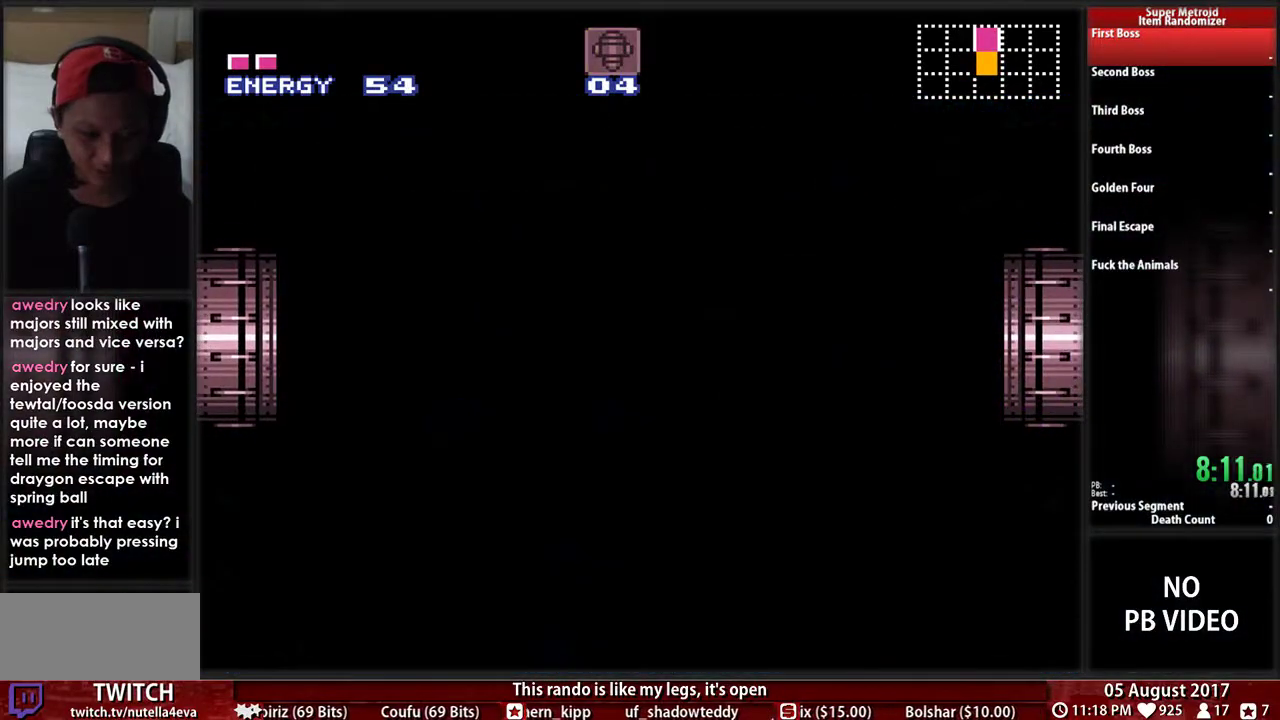
{"buttons": ["A", "DPAD_RIGHT"], "events": [[100, "DPAD_RIGHT", "up"], [233, "DPAD_RIGHT", "down"]]}
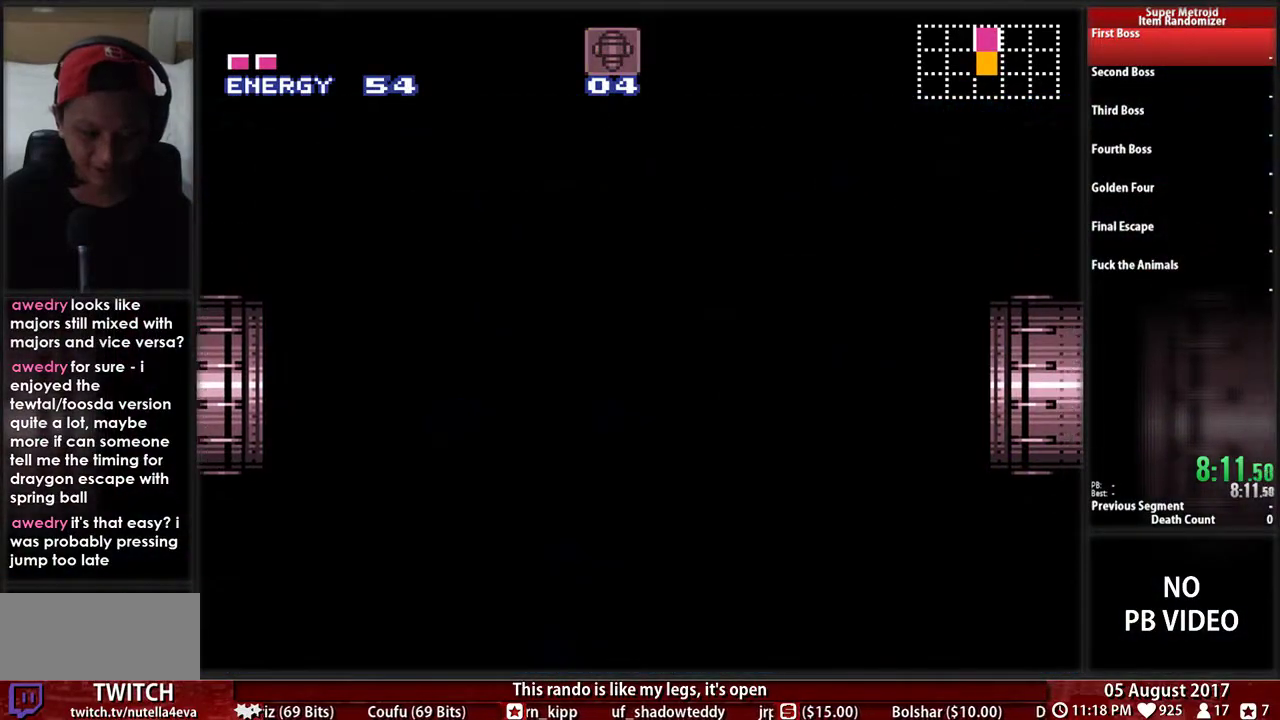
{"buttons": ["A", "DPAD_RIGHT"], "events": []}
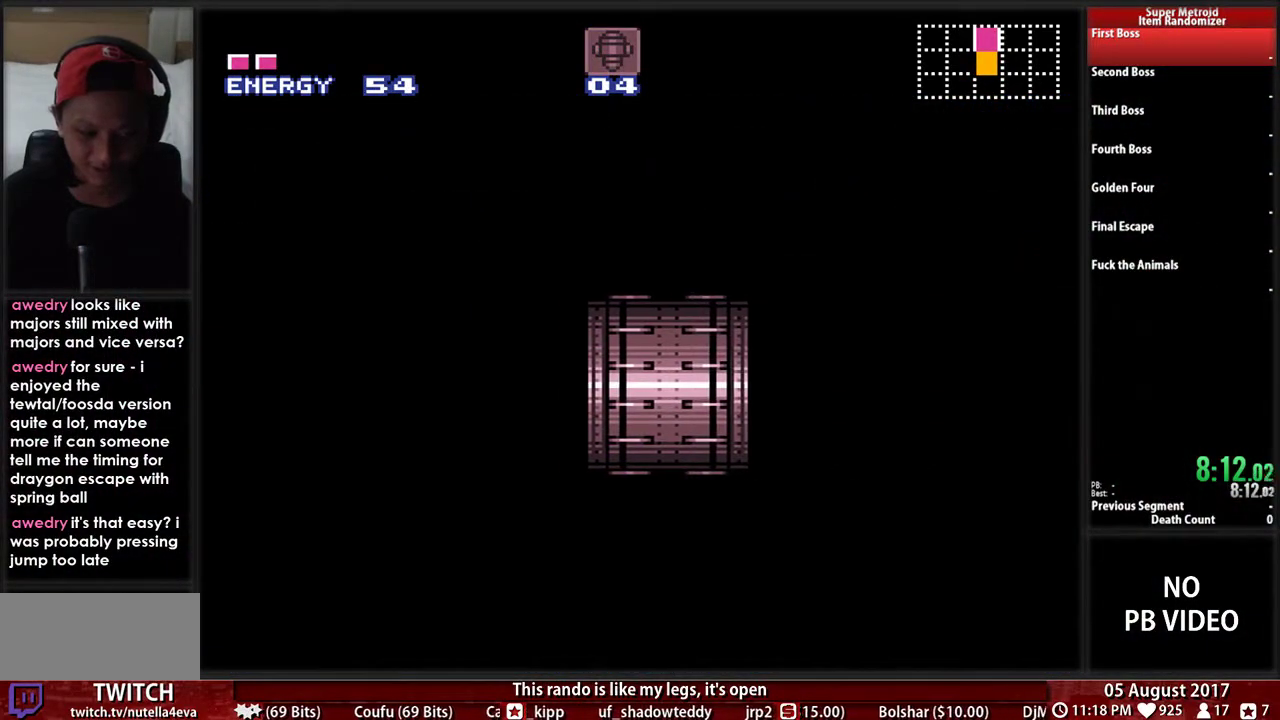
{"buttons": ["A", "DPAD_RIGHT"], "events": []}
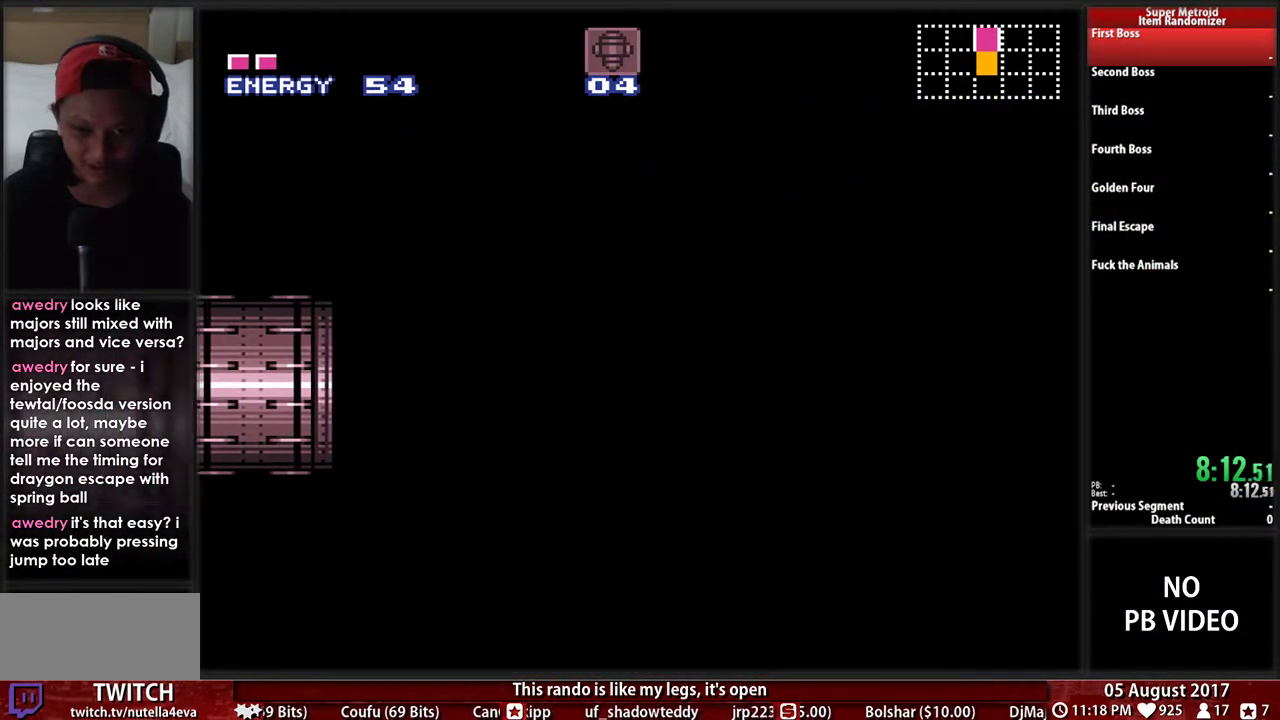
{"buttons": ["A", "DPAD_RIGHT"], "events": []}
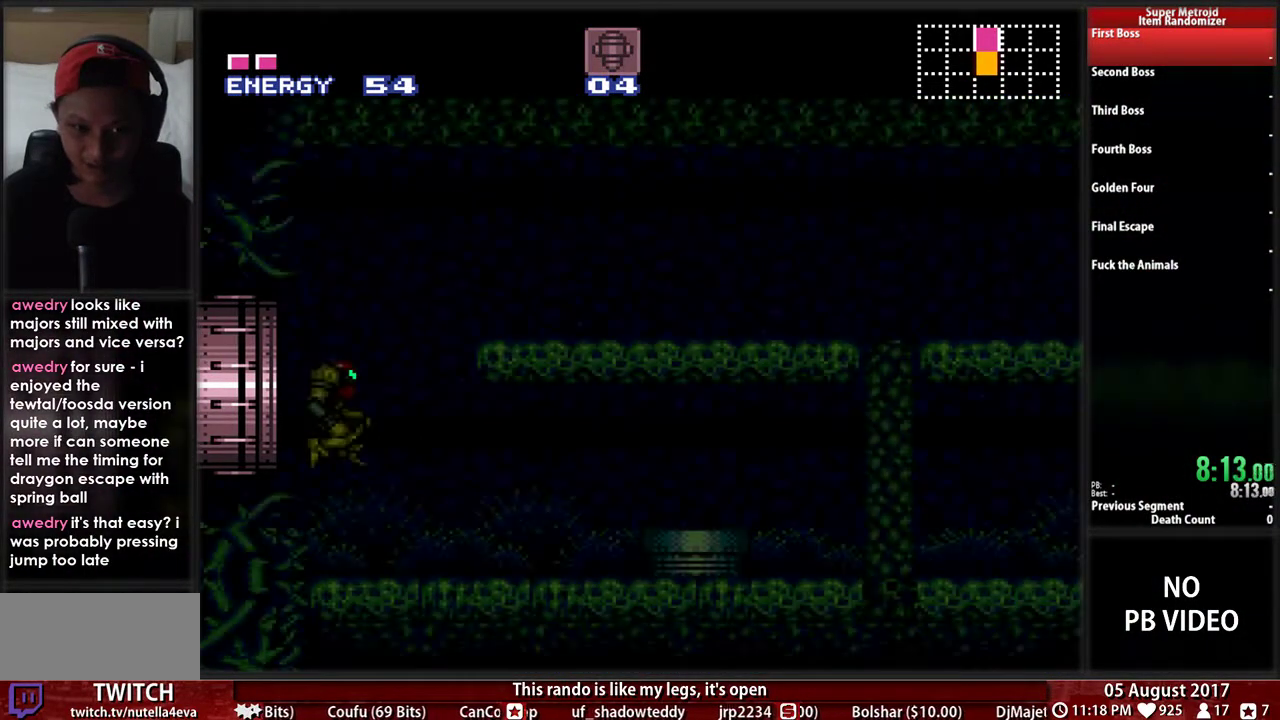
{"buttons": ["A", "DPAD_RIGHT"], "events": []}
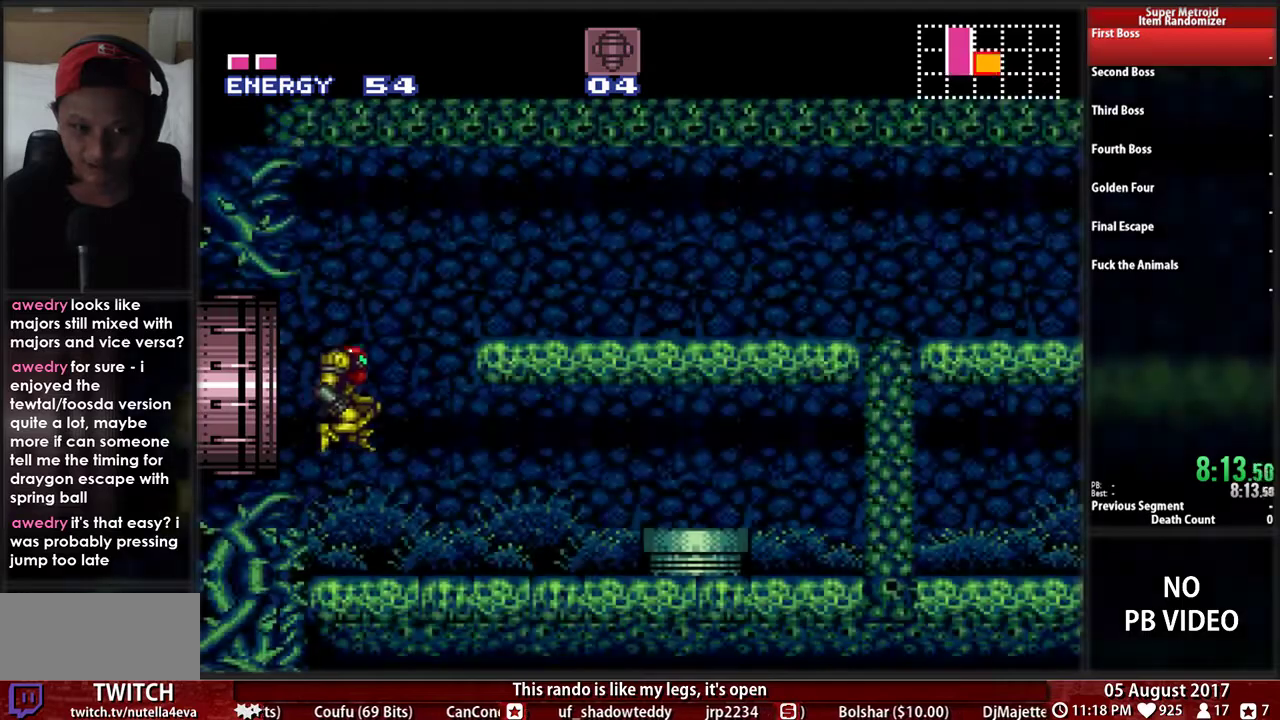
{"buttons": ["B", "L1", "DPAD_RIGHT"], "events": [[217, "A", "up"], [383, "B", "down"], [500, "L1", "down"]]}